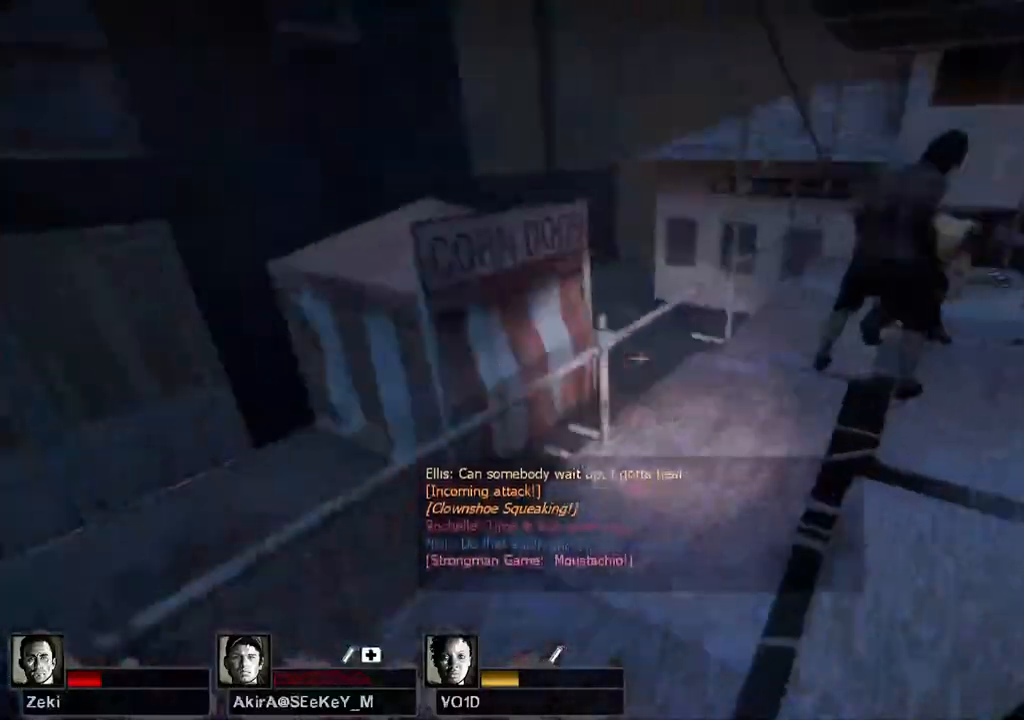
Gameplay with keyboard; each line is a JSON object with the keys held at the frame after it. "events" lists presses ("down") and releases ("up") of "a", "ctrl", "d", "e", "q", "s", "shift", "space" and "w" between this image and that frame as [ms after this image, input, new state], when the widget could be followed in between. No other keys are recorded. Mouse input is not recorded.
{"keys": ["d"], "events": [[83, "space", "down"], [150, "a", "down"], [200, "space", "up"], [217, "a", "up"], [217, "d", "down"], [267, "w", "up"]]}
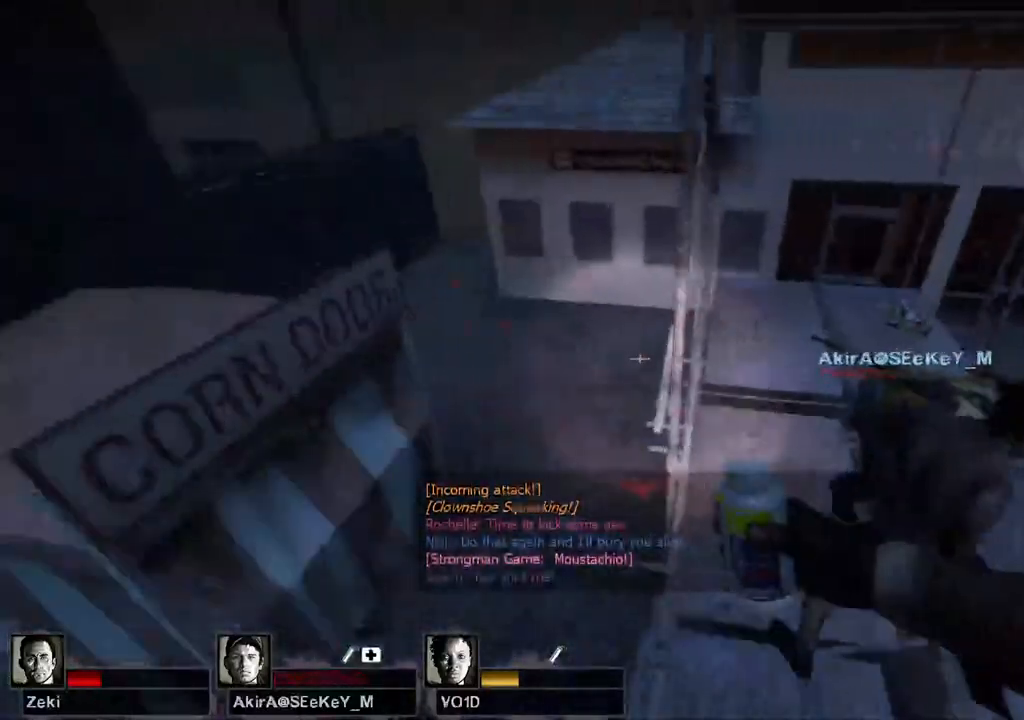
{"keys": ["a", "s", "shift"], "events": [[50, "shift", "down"], [67, "d", "up"], [183, "d", "down"], [433, "d", "up"], [433, "s", "down"], [450, "a", "down"]]}
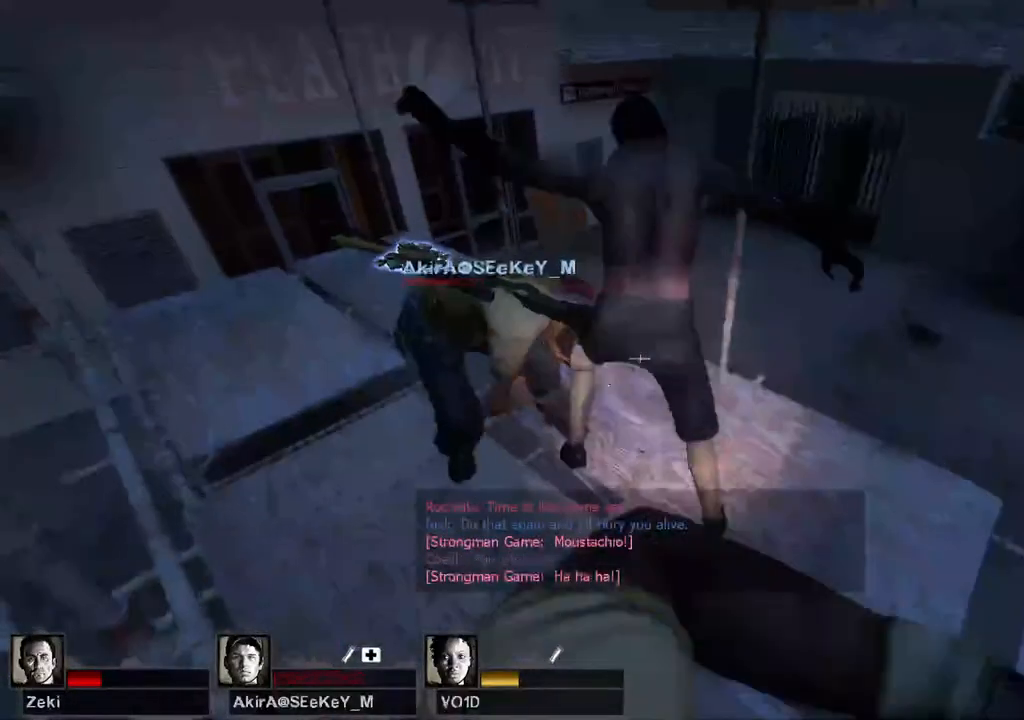
{"keys": ["a", "s"], "events": [[133, "s", "up"], [167, "a", "up"], [317, "a", "down"], [367, "s", "down"], [500, "shift", "up"]]}
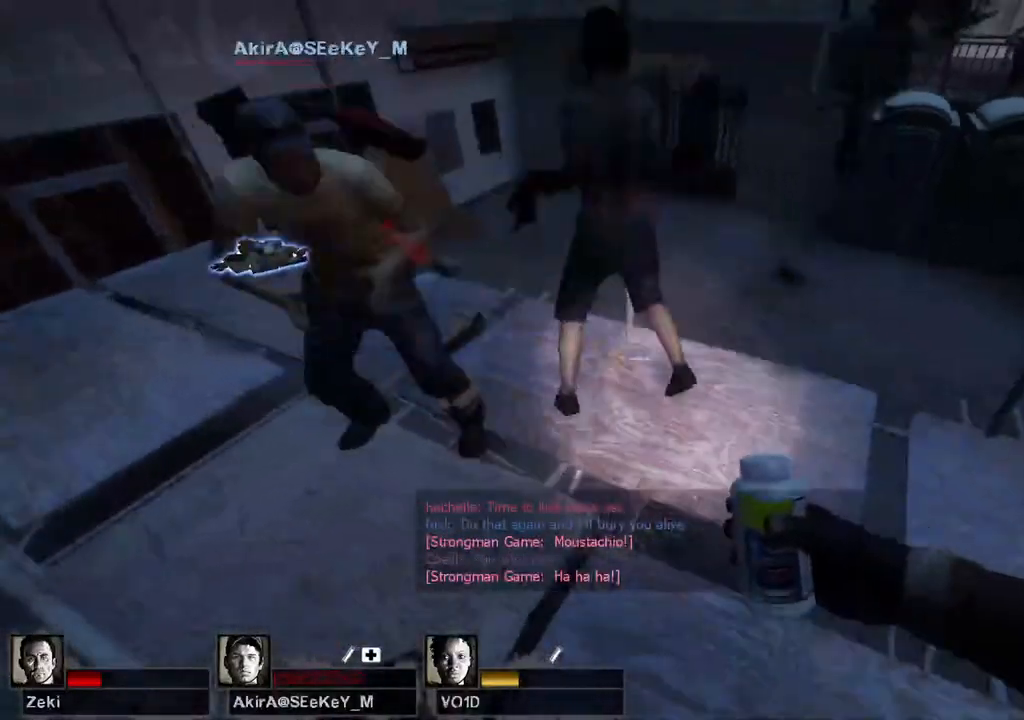
{"keys": ["space", "w"], "events": [[17, "a", "up"], [50, "s", "up"], [317, "w", "down"], [467, "space", "down"]]}
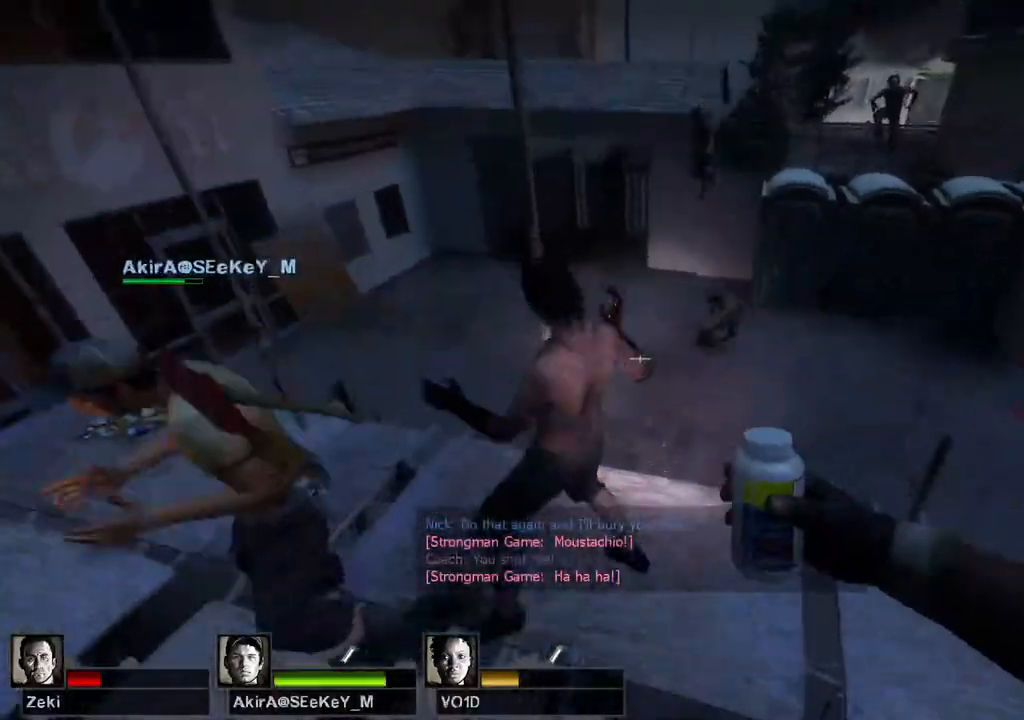
{"keys": ["a", "shift"], "events": [[17, "a", "down"], [83, "shift", "down"], [200, "space", "up"], [217, "w", "up"], [417, "space", "down"], [483, "space", "up"]]}
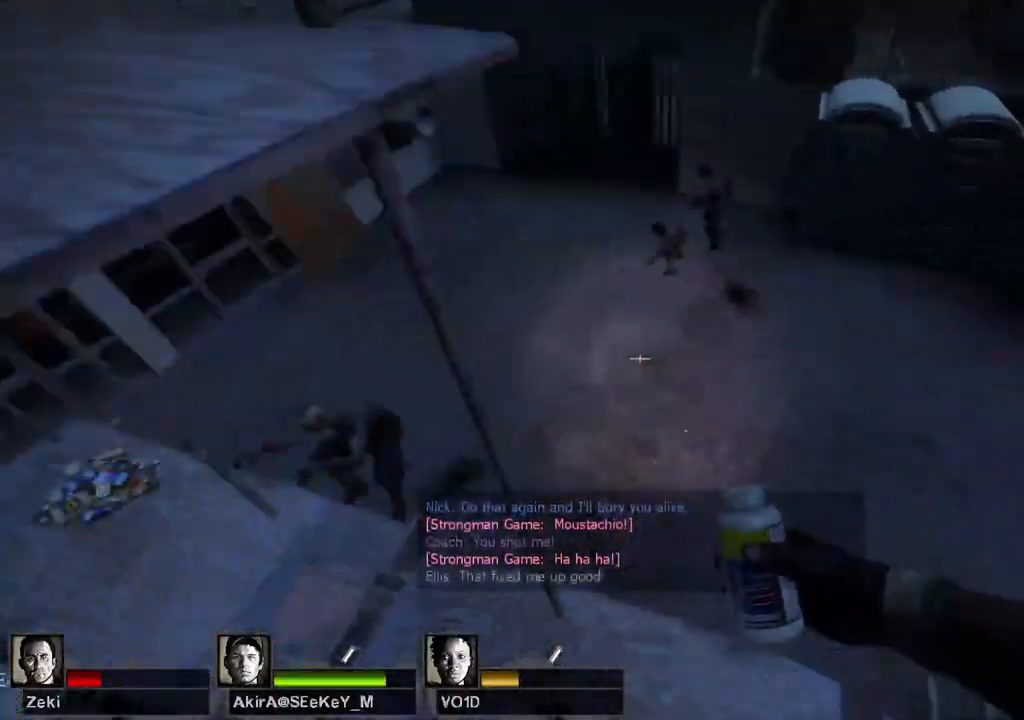
{"keys": ["a", "w"], "events": [[83, "space", "down"], [117, "space", "up"], [200, "shift", "up"], [200, "space", "down"], [233, "space", "up"], [500, "w", "down"]]}
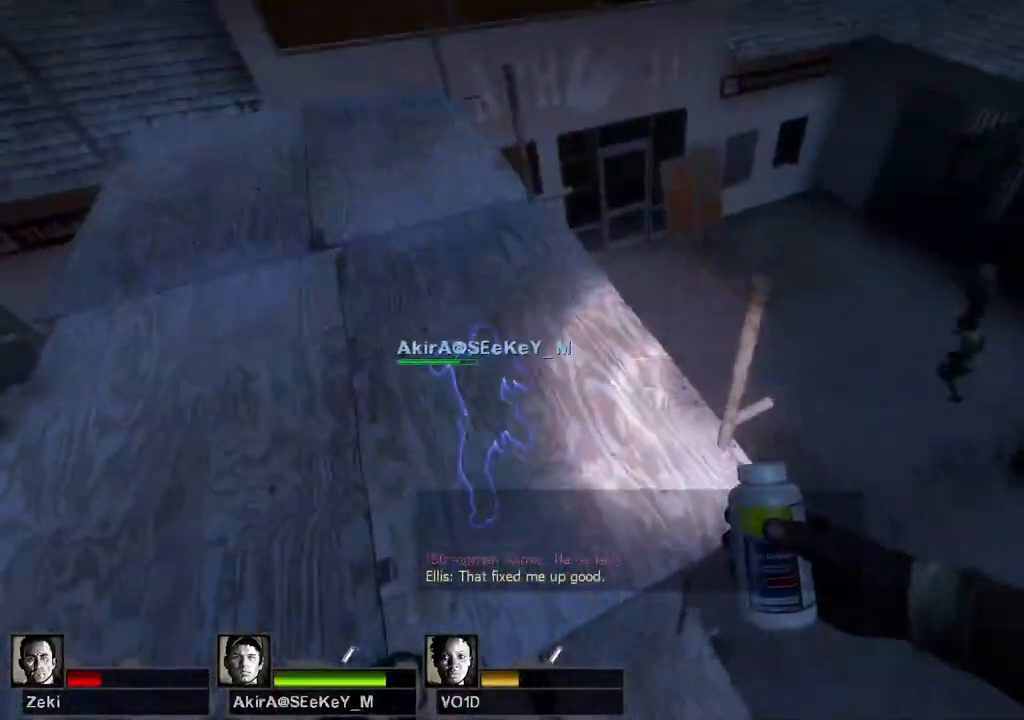
{"keys": ["a"], "events": [[200, "shift", "down"], [333, "shift", "up"], [500, "w", "up"]]}
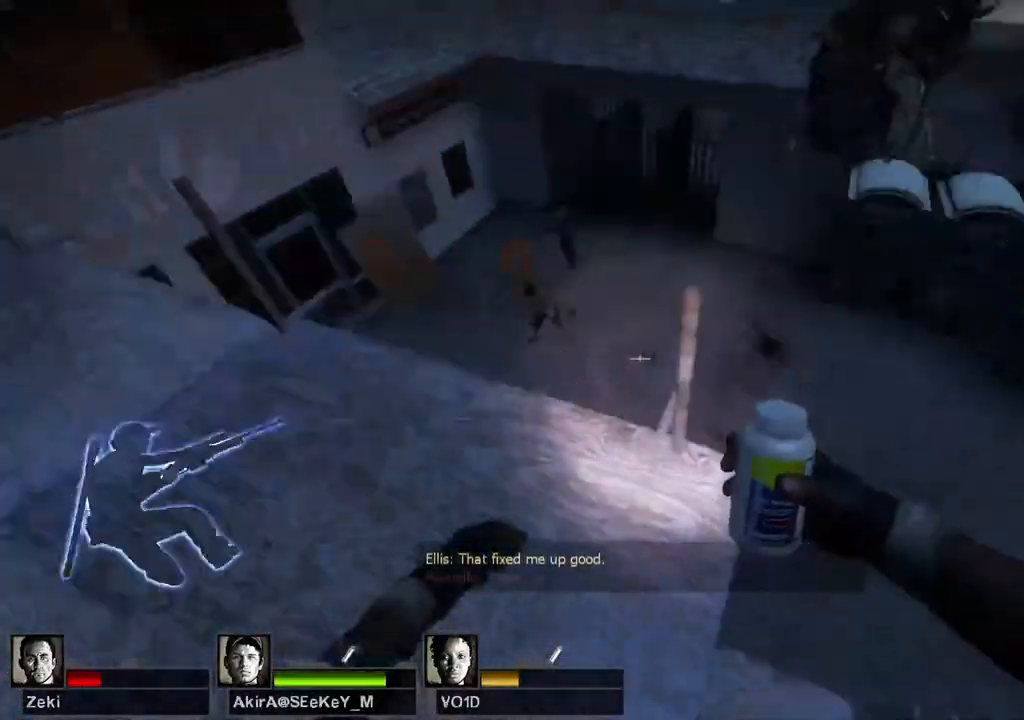
{"keys": ["d"], "events": [[167, "s", "down"], [300, "a", "up"], [400, "d", "down"], [467, "s", "up"]]}
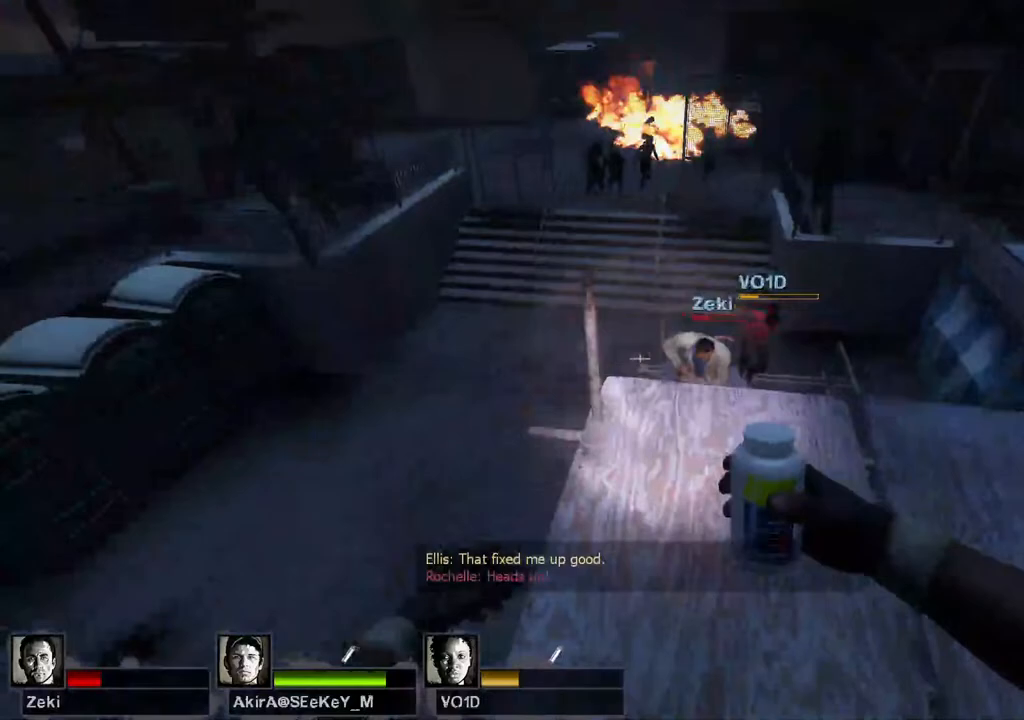
{"keys": ["s"], "events": [[17, "w", "down"], [200, "d", "up"], [383, "w", "up"], [450, "s", "down"]]}
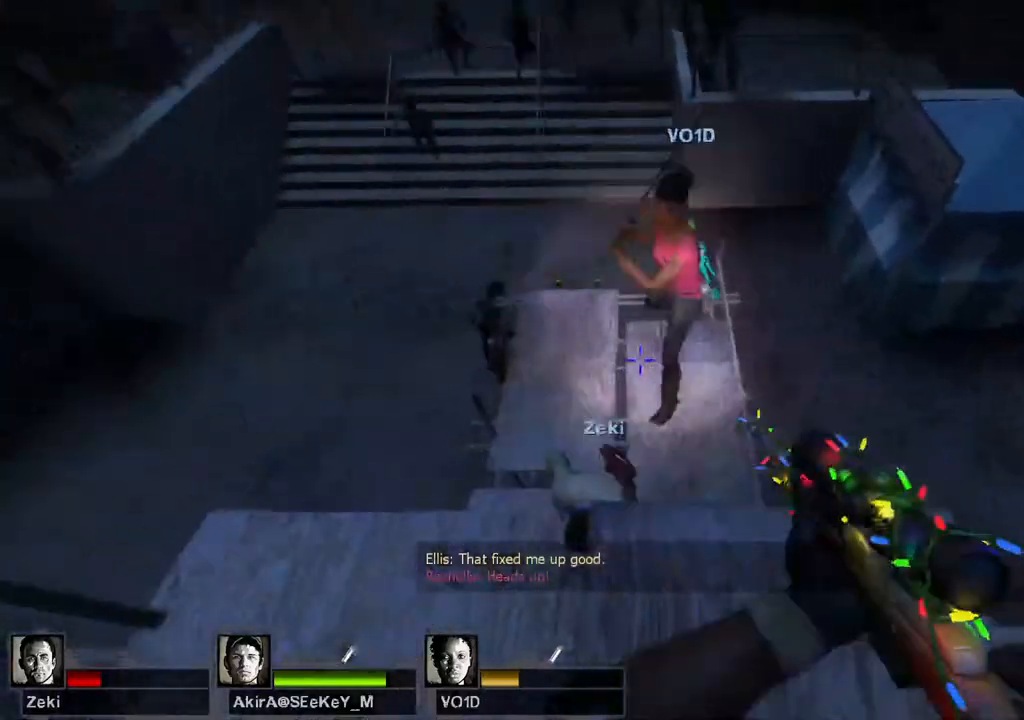
{"keys": [], "events": [[67, "a", "down"], [283, "a", "up"], [283, "s", "up"], [350, "w", "down"], [450, "w", "up"]]}
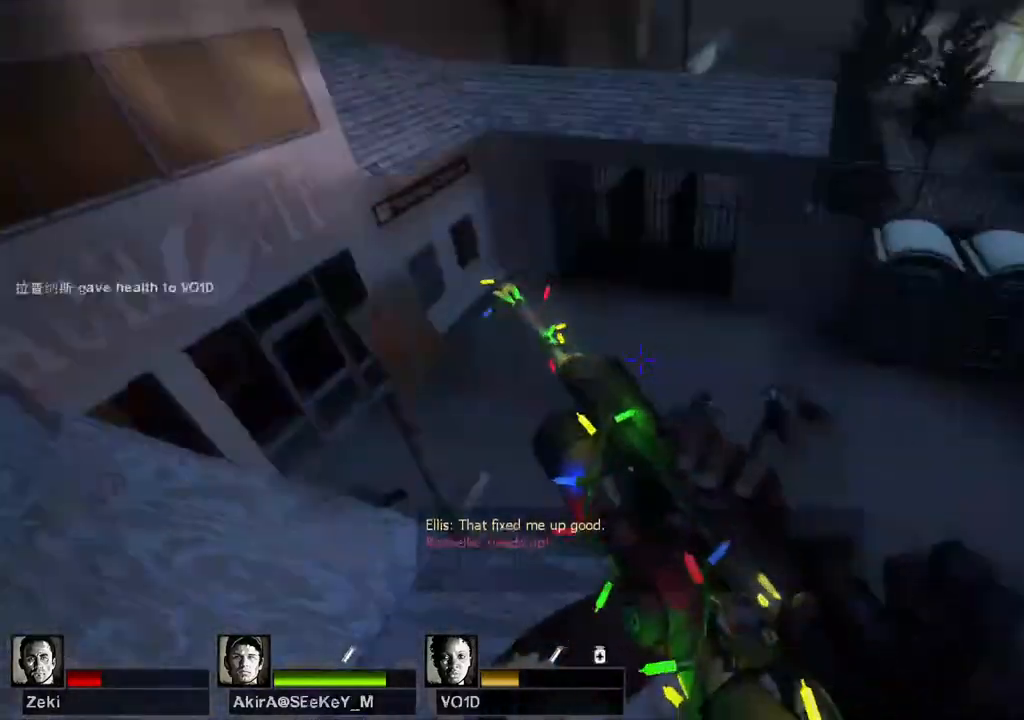
{"keys": ["a"], "events": [[467, "a", "down"]]}
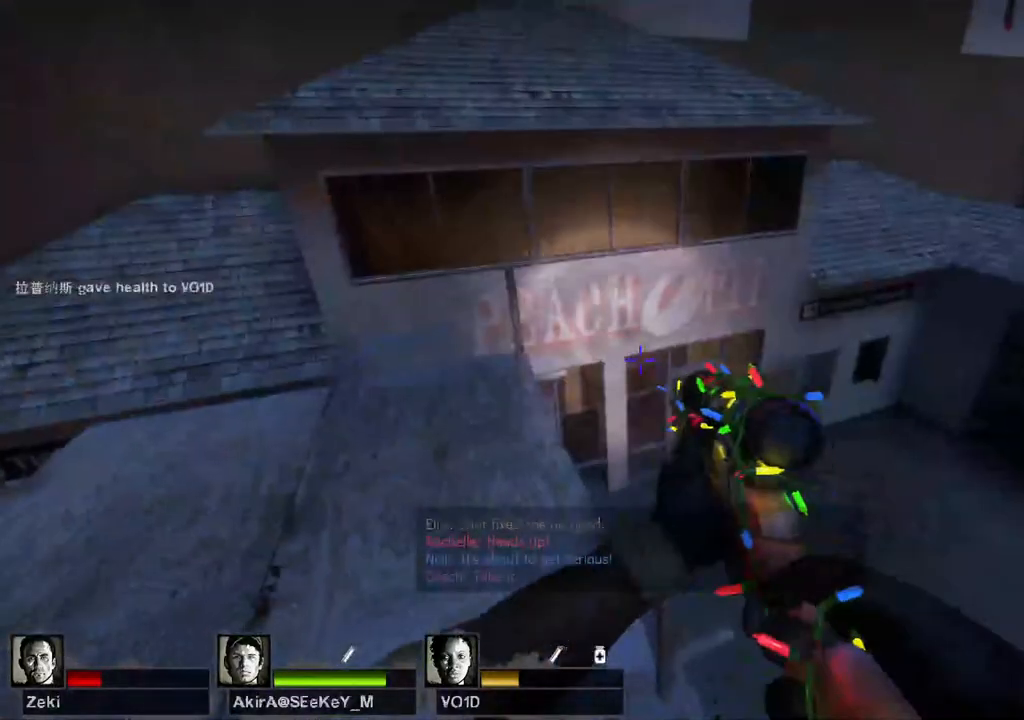
{"keys": [], "events": [[117, "a", "up"]]}
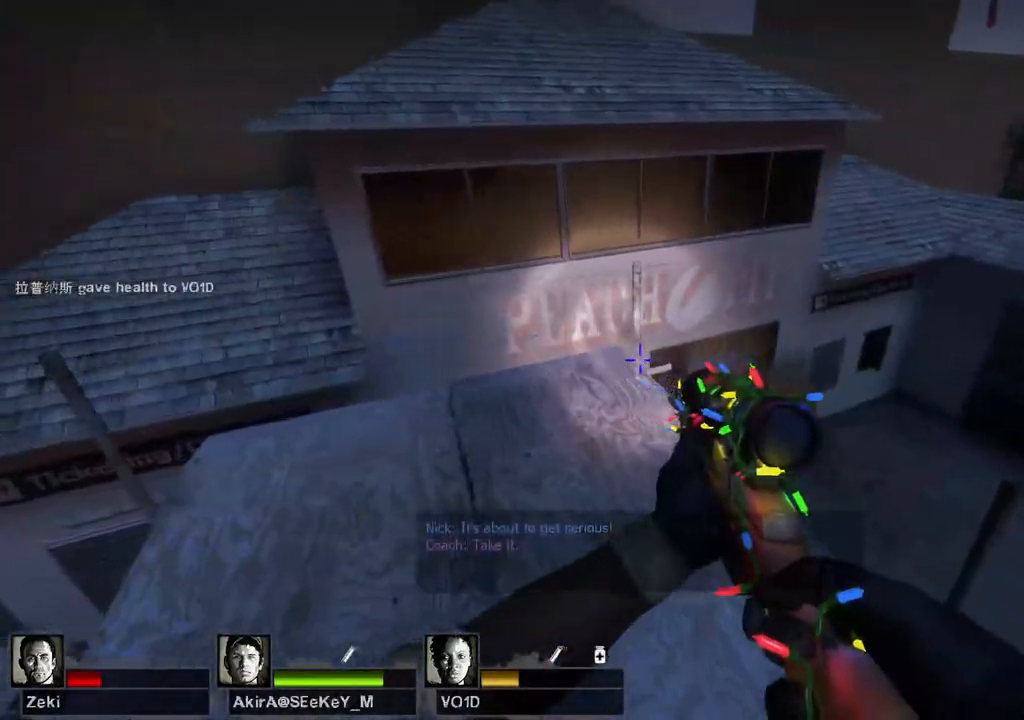
{"keys": [], "events": []}
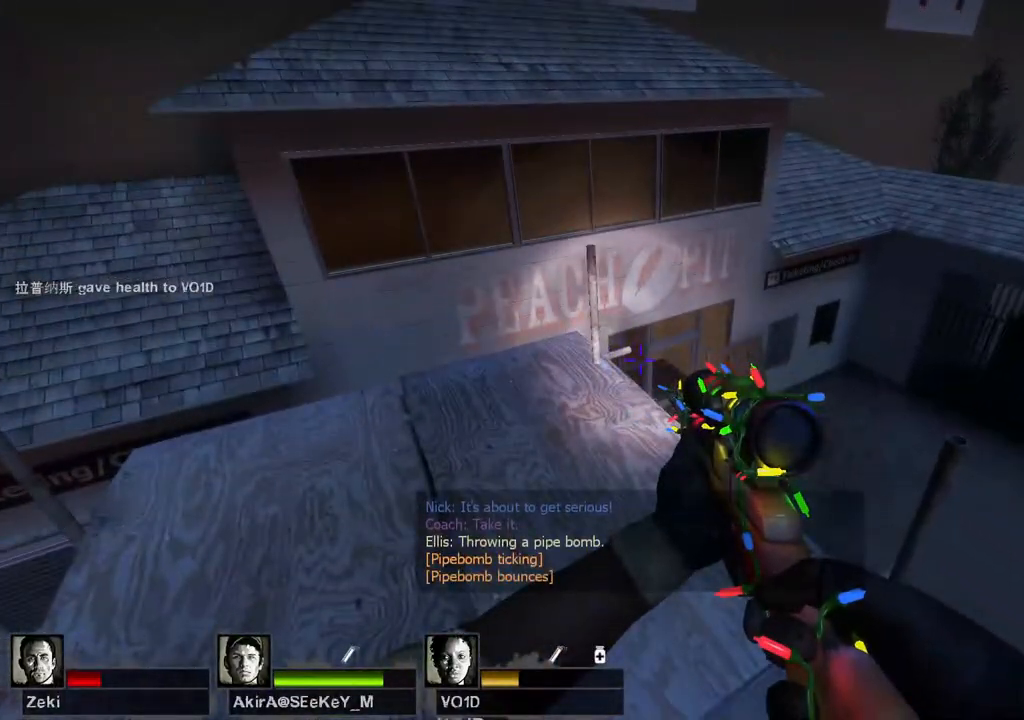
{"keys": [], "events": []}
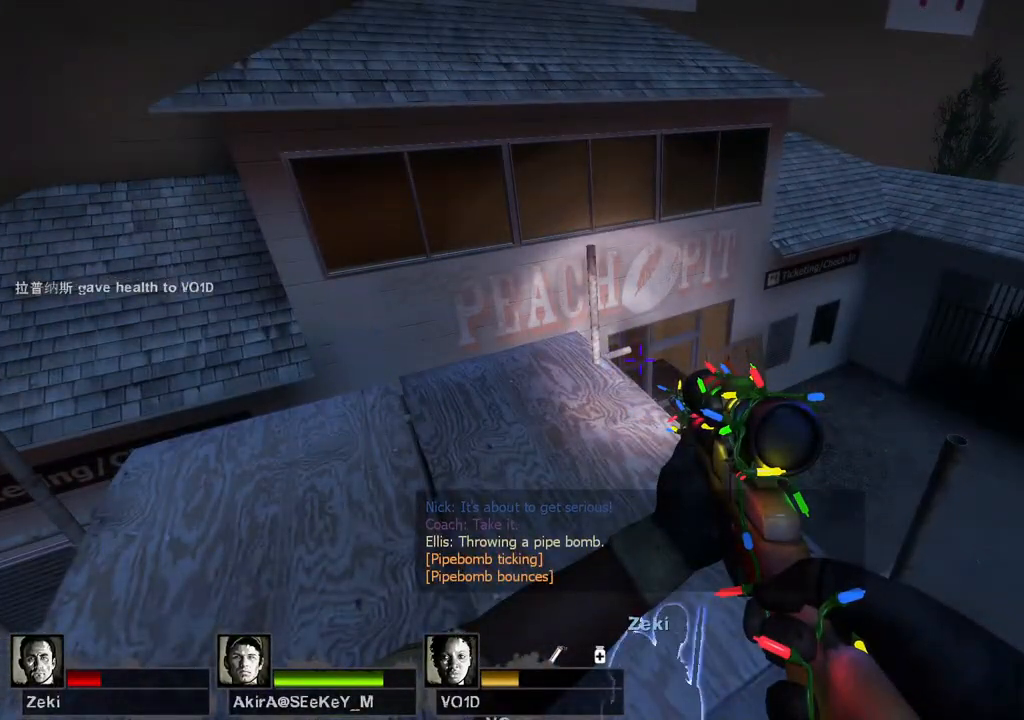
{"keys": [], "events": []}
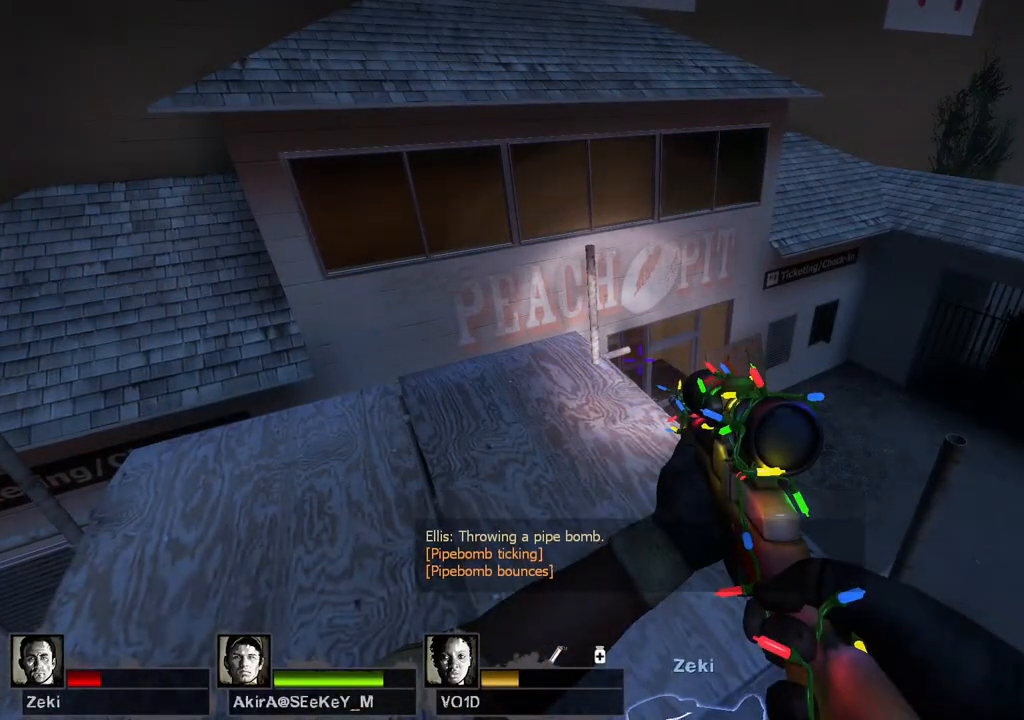
{"keys": [], "events": []}
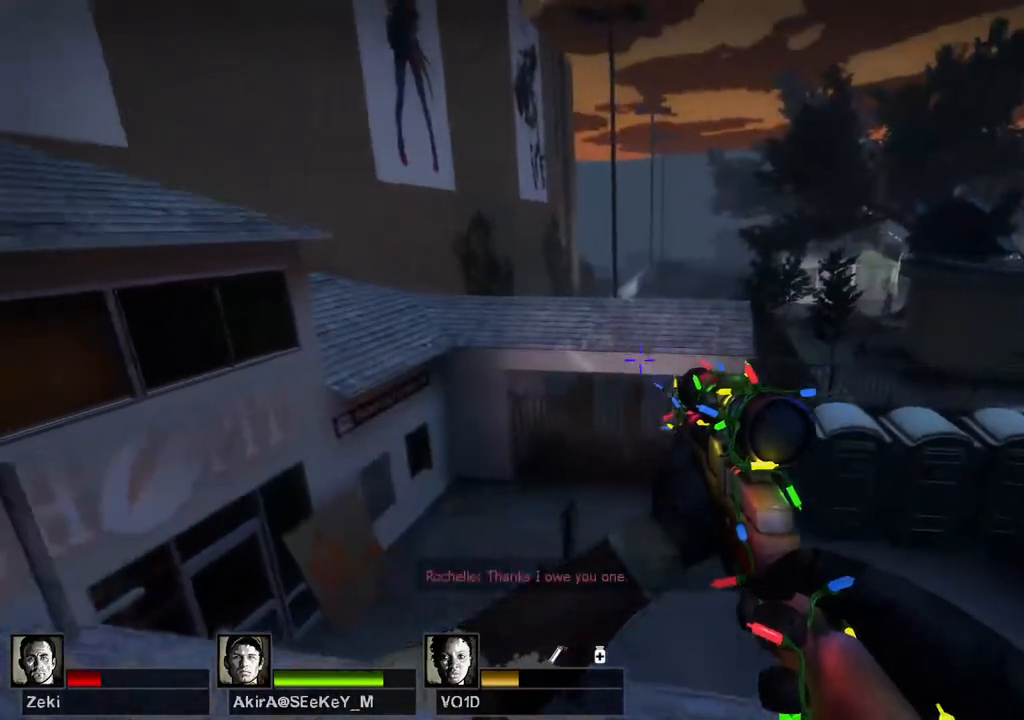
{"keys": [], "events": []}
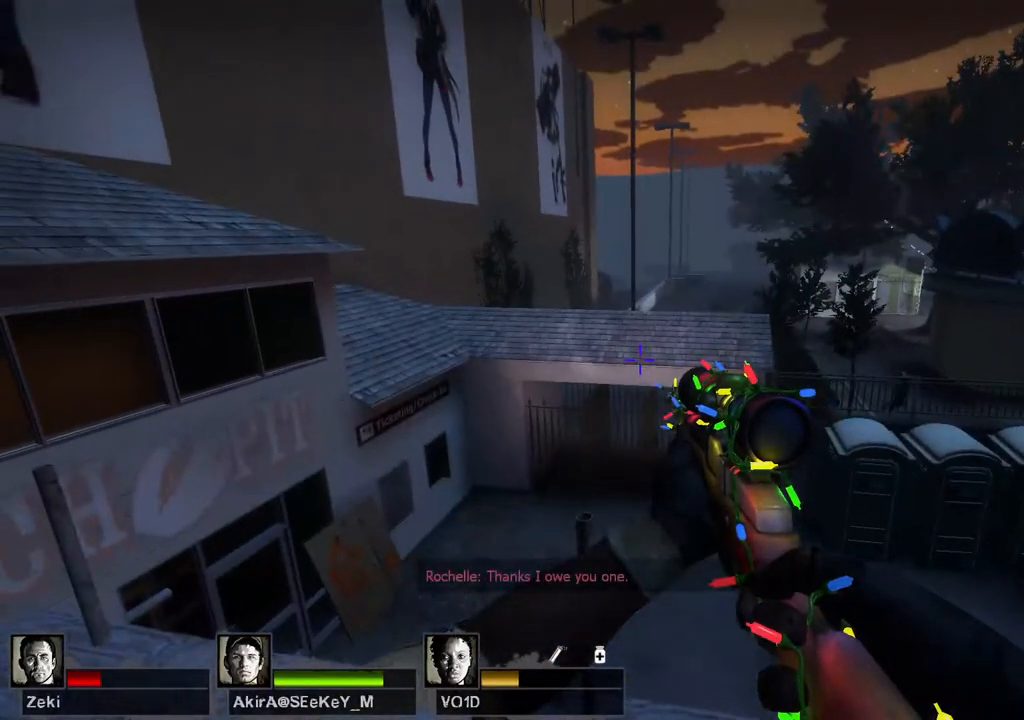
{"keys": [], "events": [[183, "a", "down"], [283, "w", "down"], [467, "a", "up"], [500, "w", "up"]]}
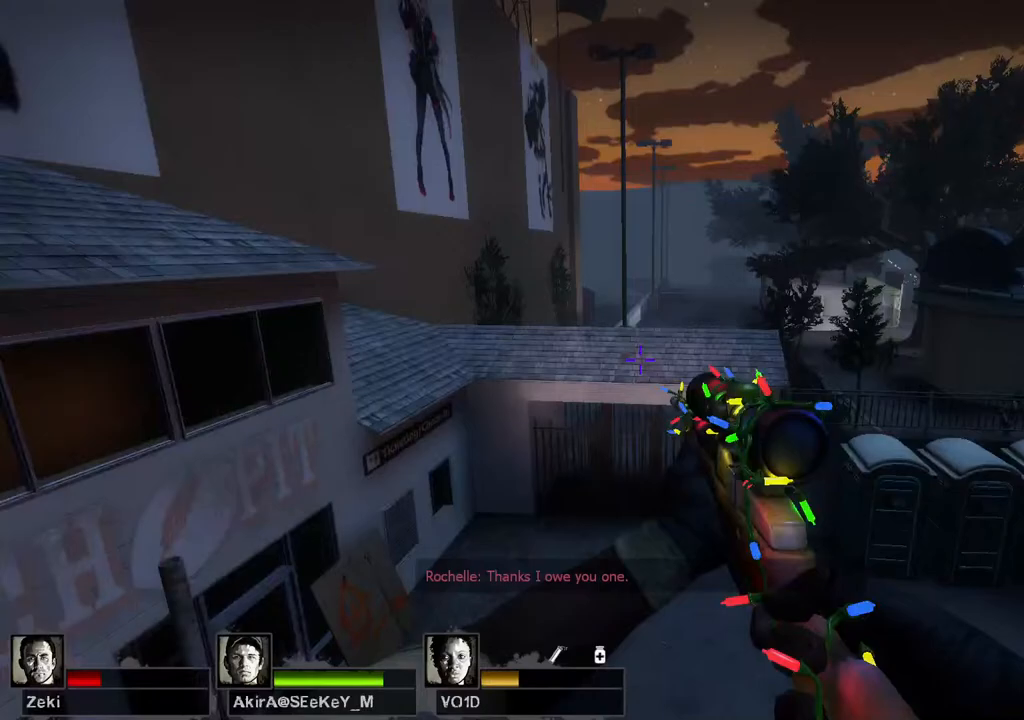
{"keys": [], "events": [[333, "s", "down"], [433, "s", "up"]]}
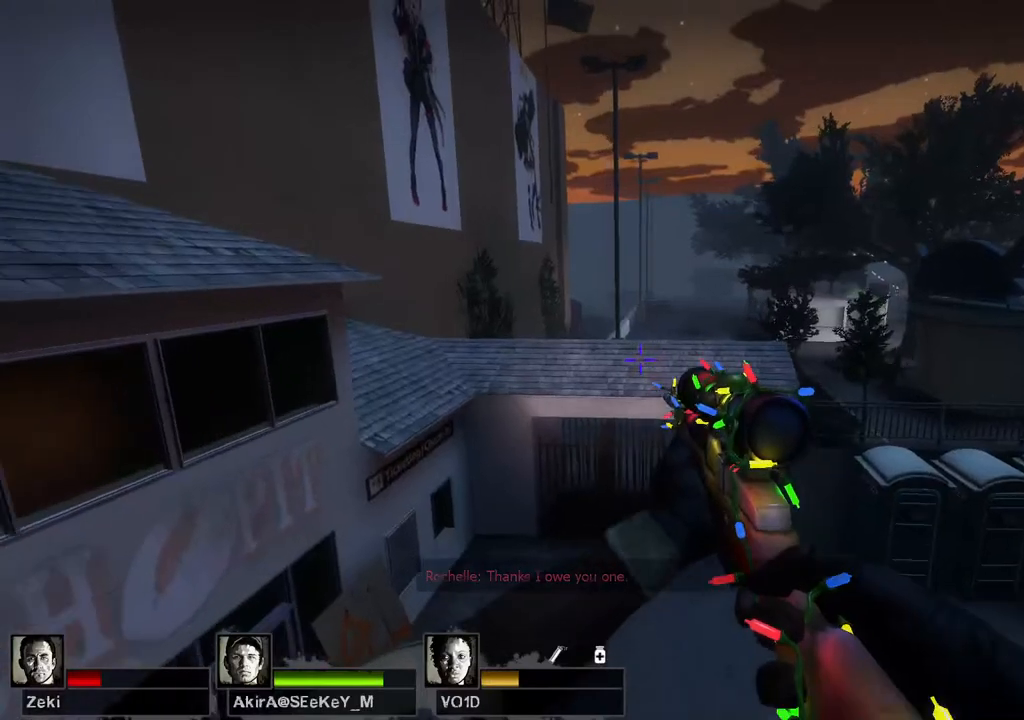
{"keys": [], "events": []}
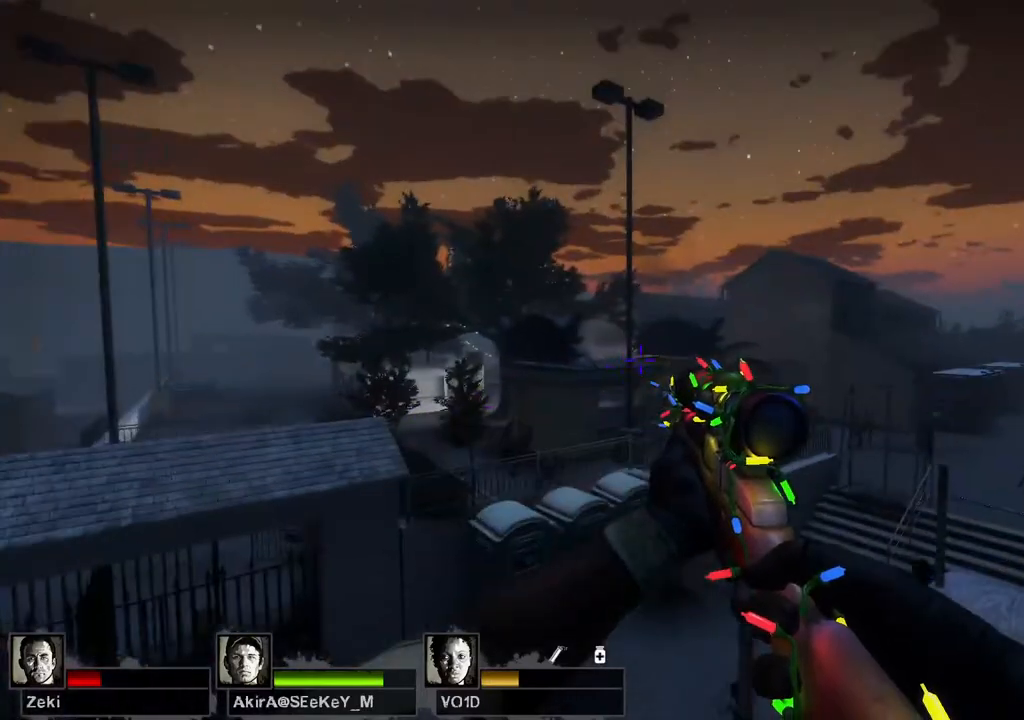
{"keys": [], "events": []}
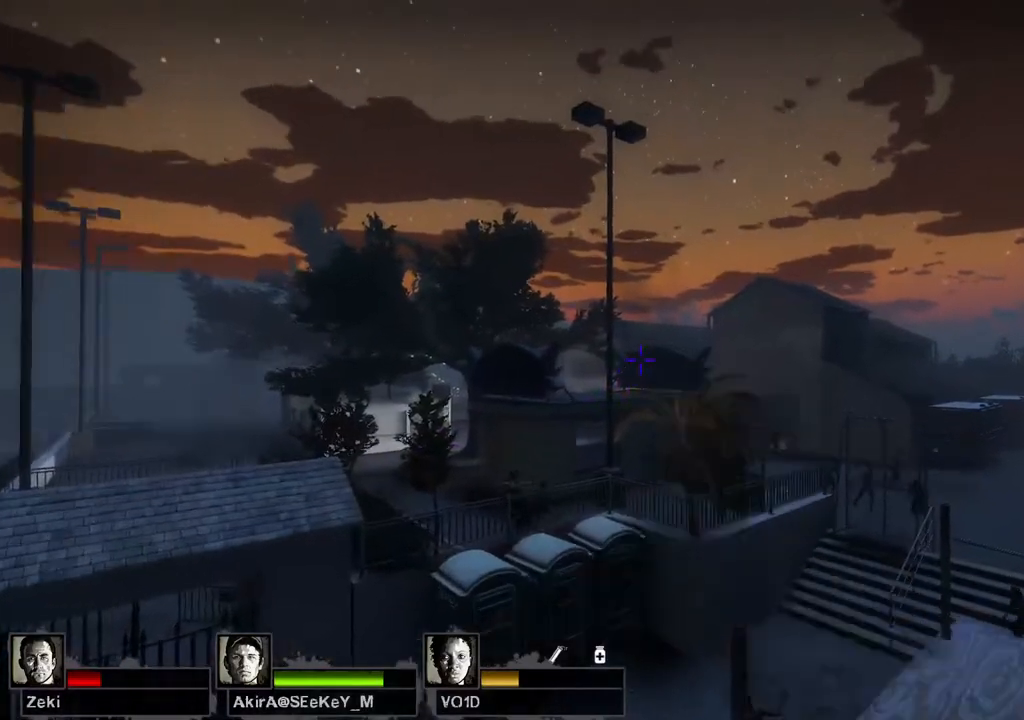
{"keys": [], "events": []}
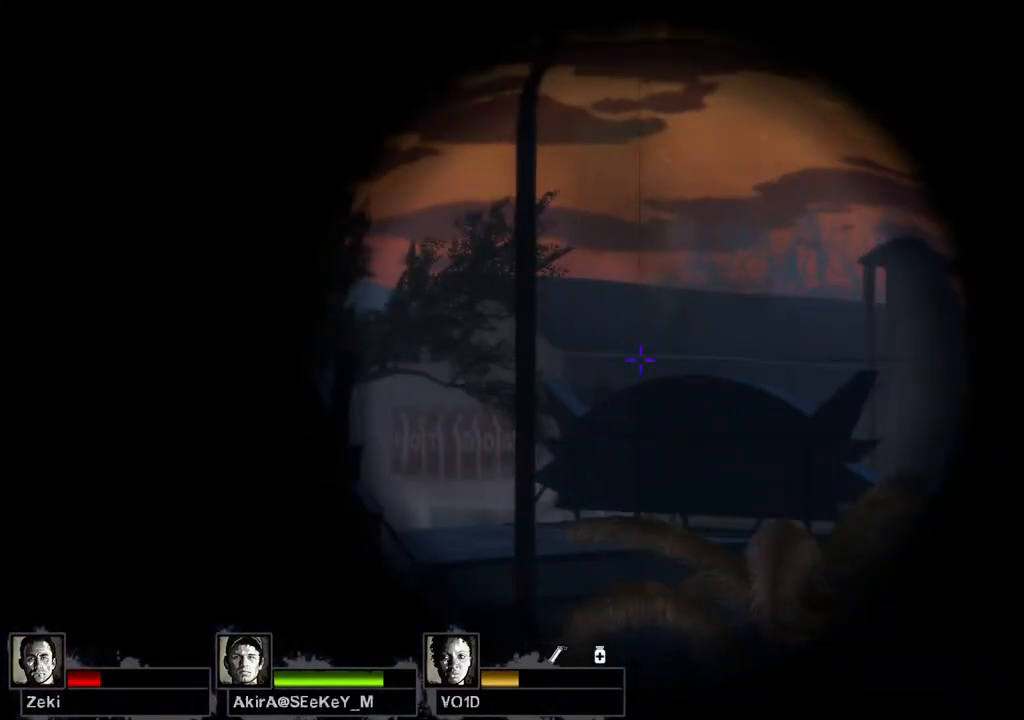
{"keys": [], "events": []}
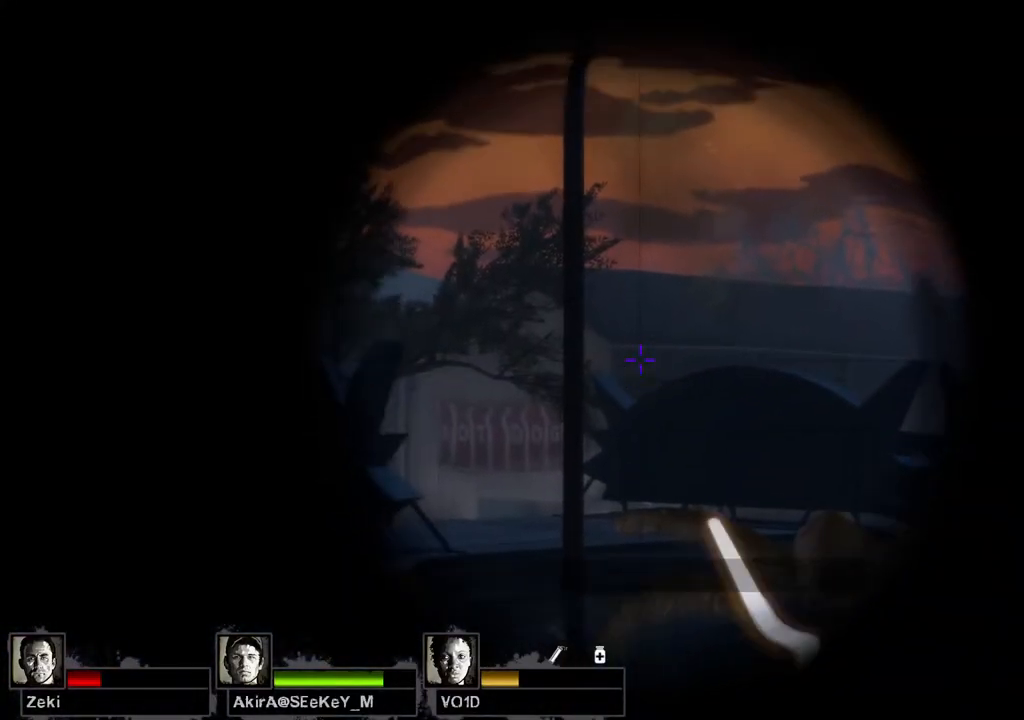
{"keys": [], "events": []}
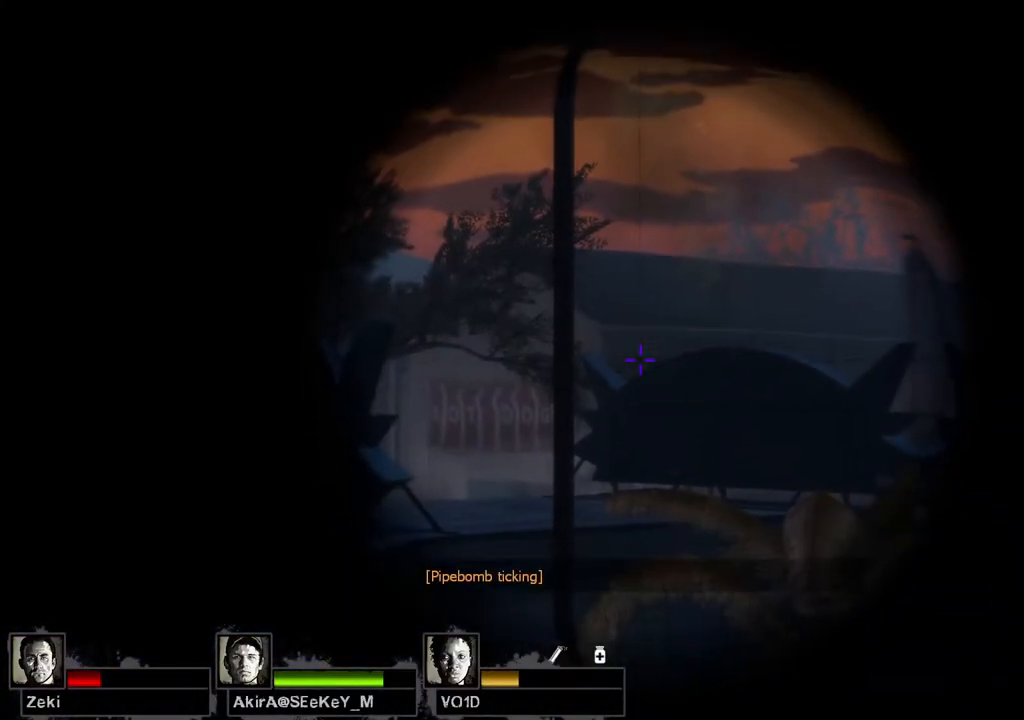
{"keys": [], "events": []}
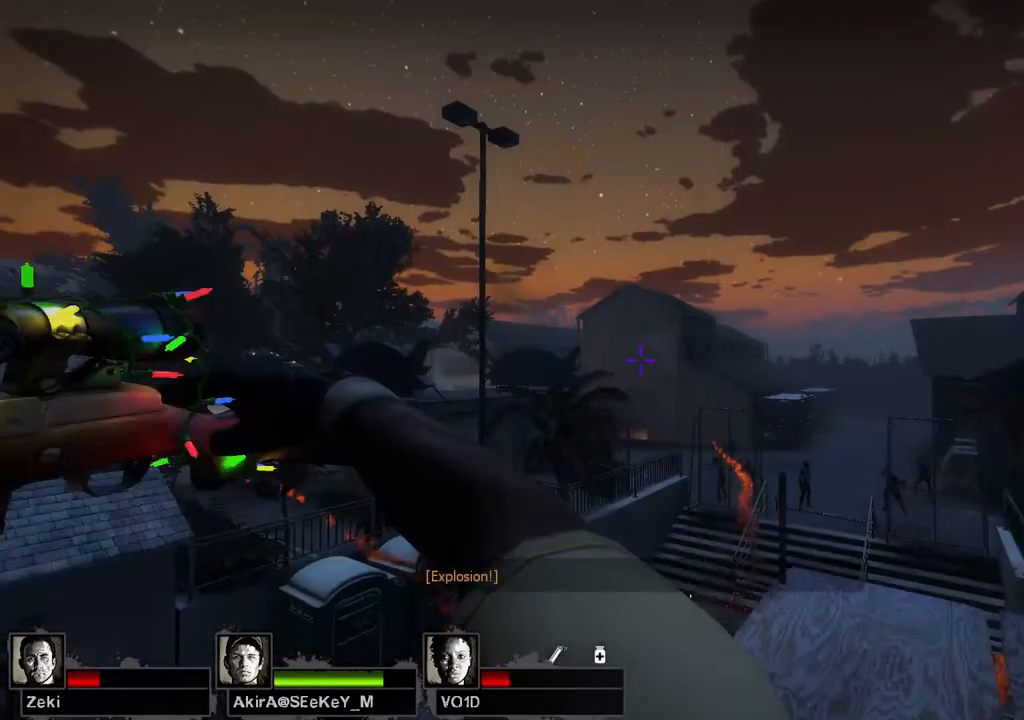
{"keys": ["d"], "events": [[400, "d", "down"]]}
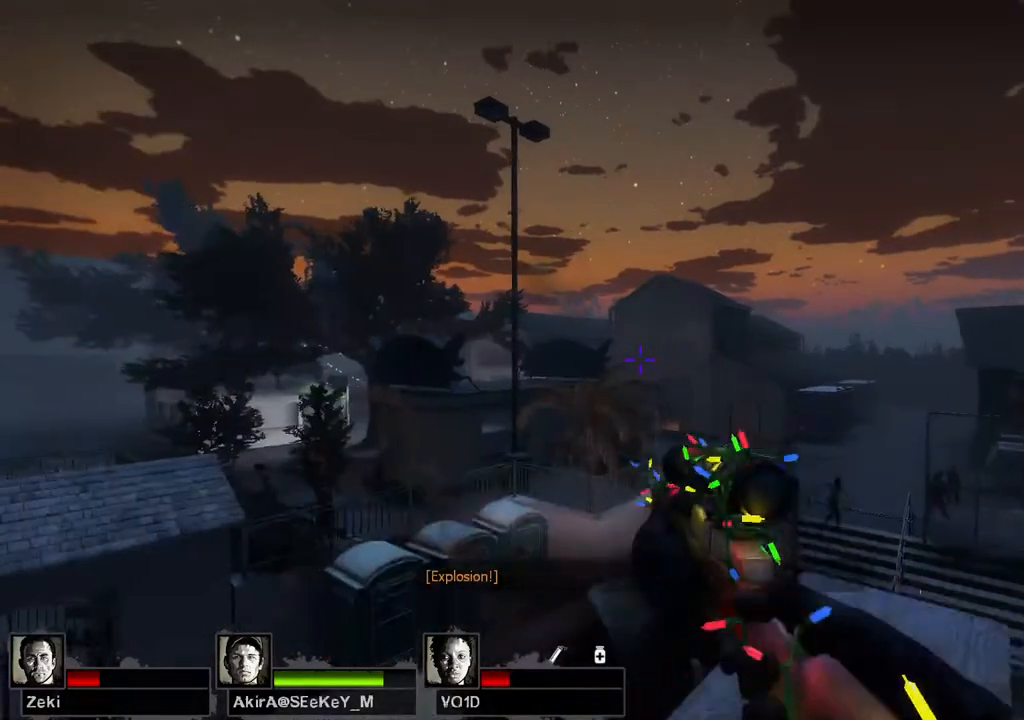
{"keys": ["w"], "events": [[67, "d", "up"], [450, "w", "down"]]}
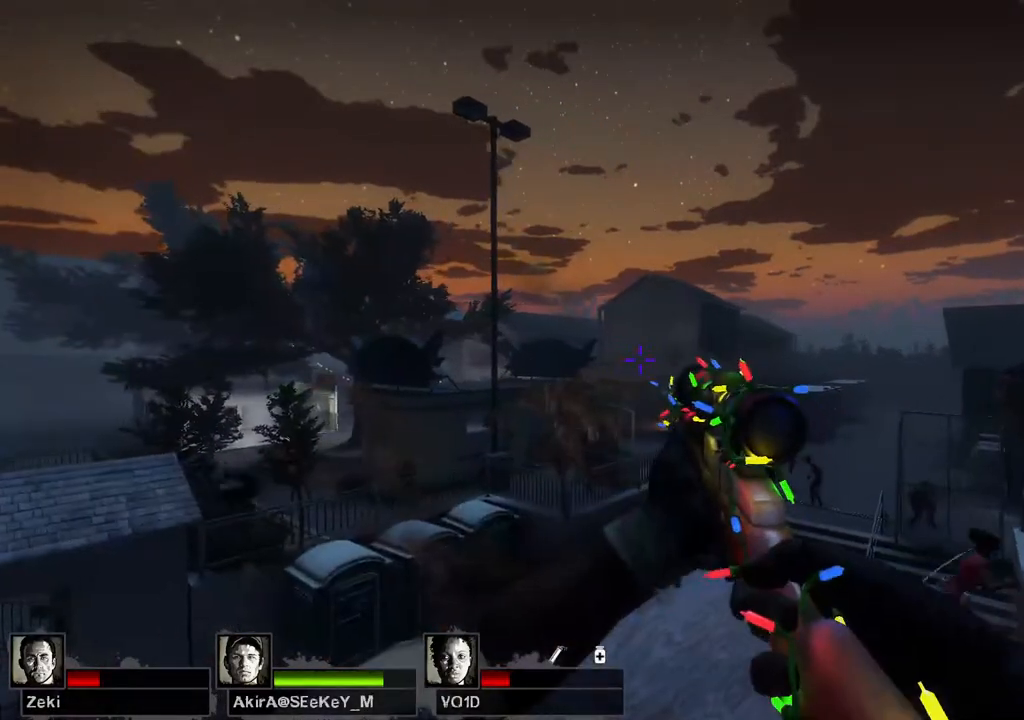
{"keys": [], "events": [[100, "w", "up"]]}
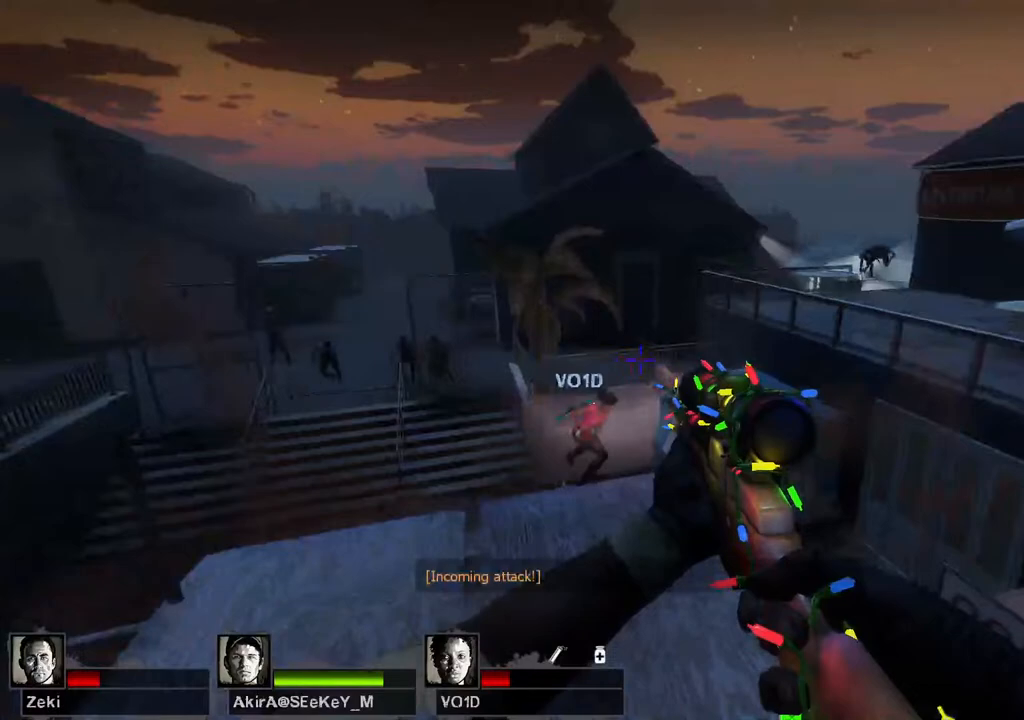
{"keys": ["w"], "events": [[417, "w", "down"]]}
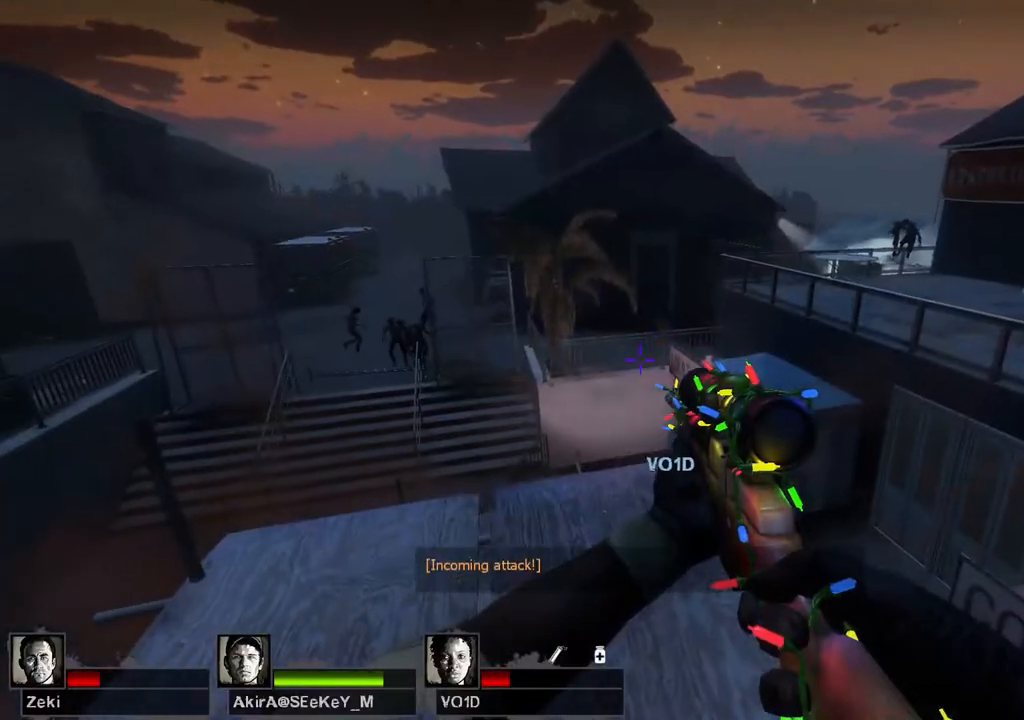
{"keys": [], "events": [[33, "w", "up"]]}